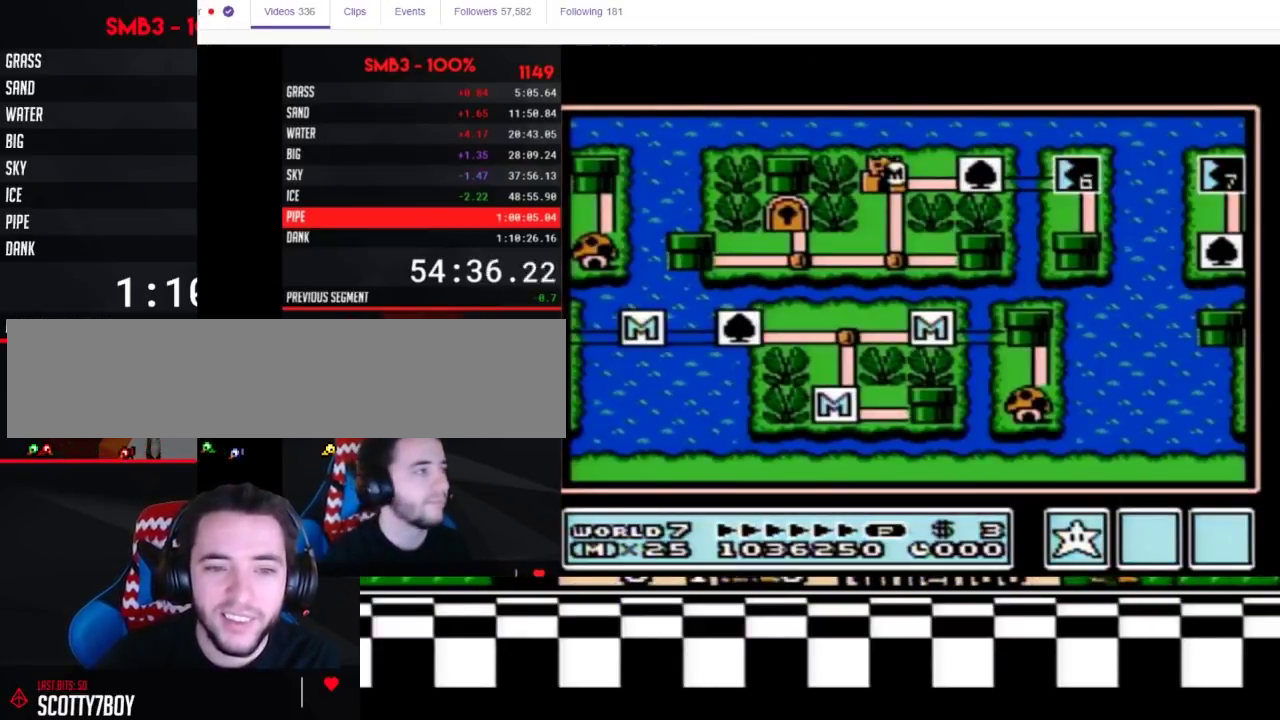
Gameplay with a controller (Nintendo layout); each line is a JSON object with the inputs held at the frame after it. "events" lists button and stick changes between this image and that frame as [ms after this image, input, new state], when the widget could be followed in between. Not read: L3 R3.
{"buttons": ["DPAD_RIGHT"], "events": [[300, "DPAD_RIGHT", "down"]]}
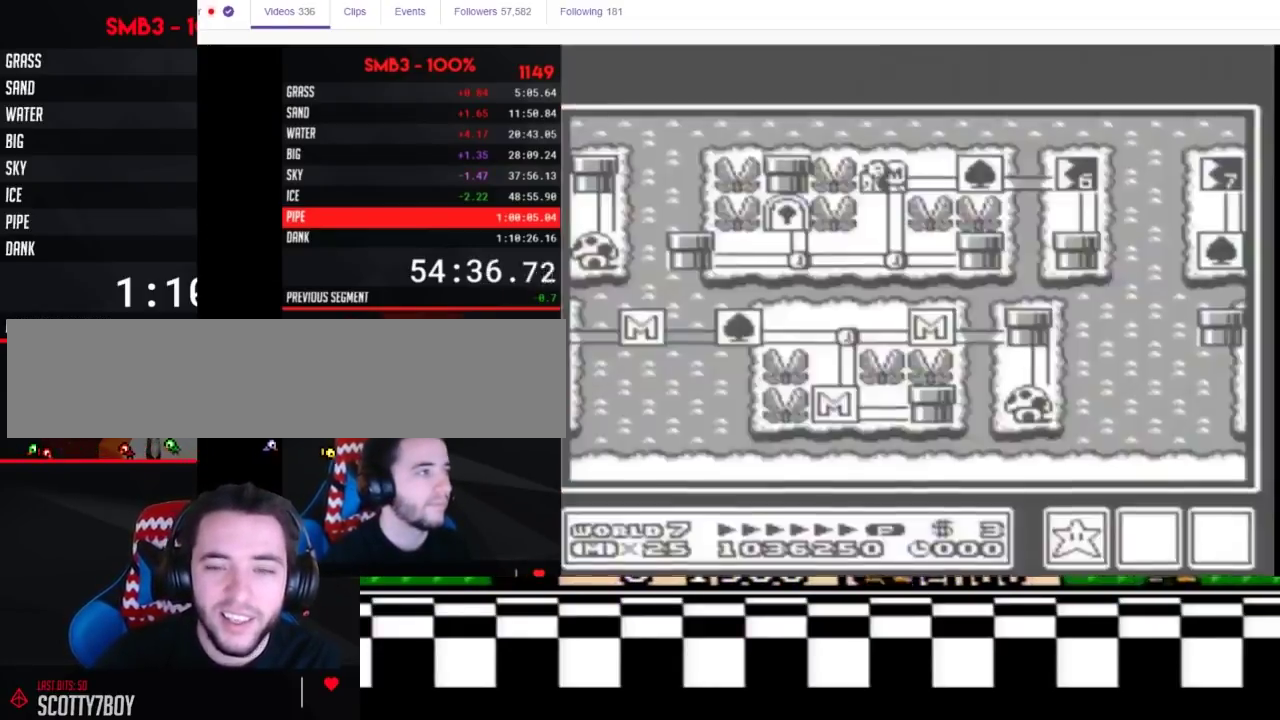
{"buttons": ["DPAD_RIGHT"], "events": []}
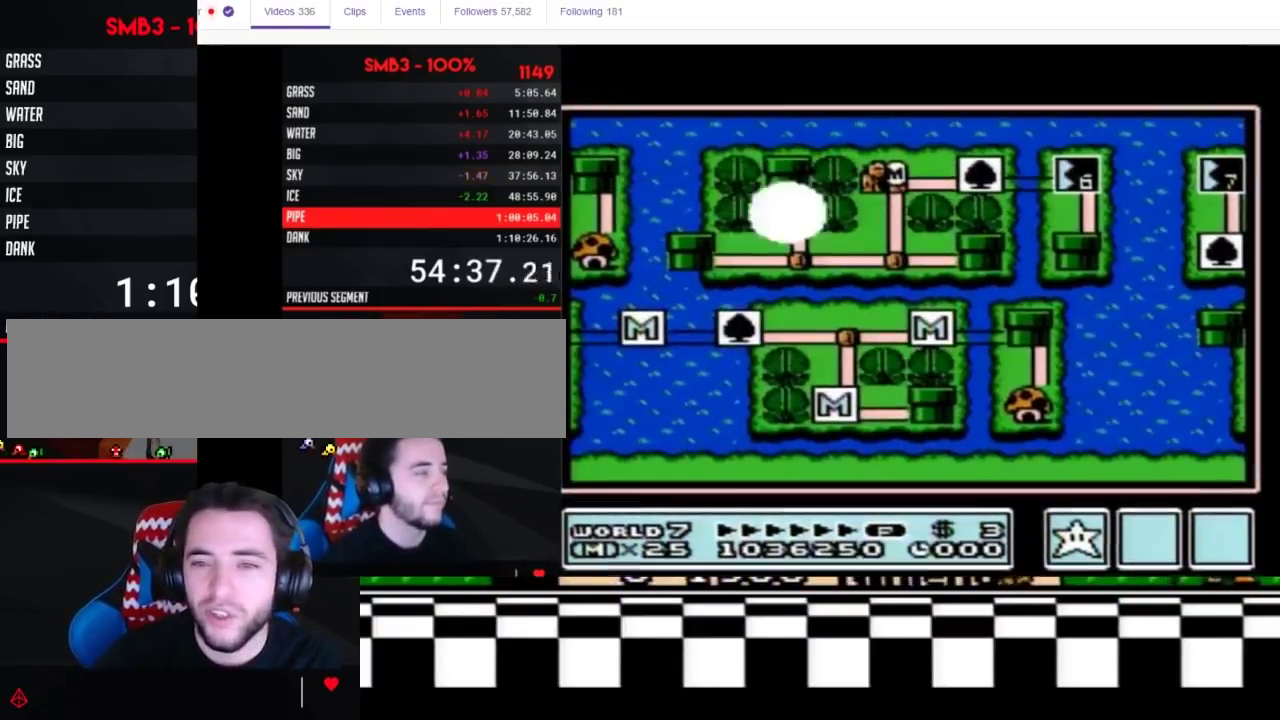
{"buttons": ["DPAD_RIGHT"], "events": []}
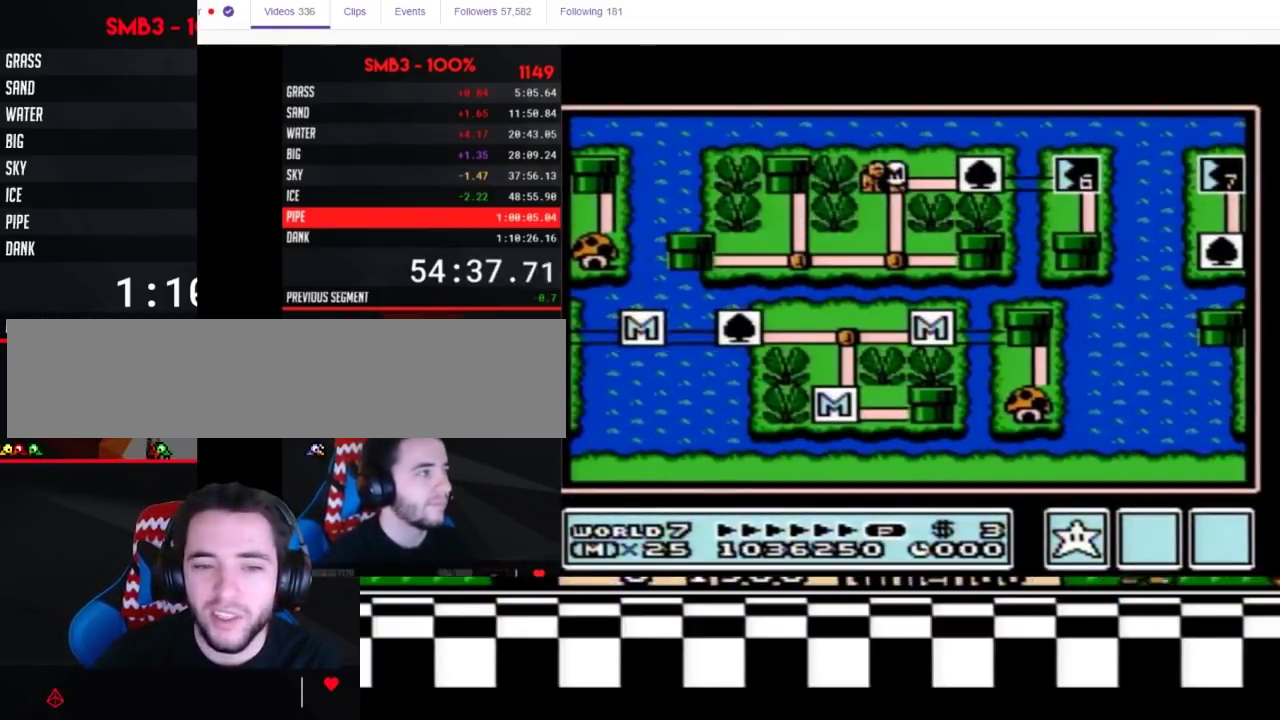
{"buttons": ["DPAD_RIGHT"], "events": []}
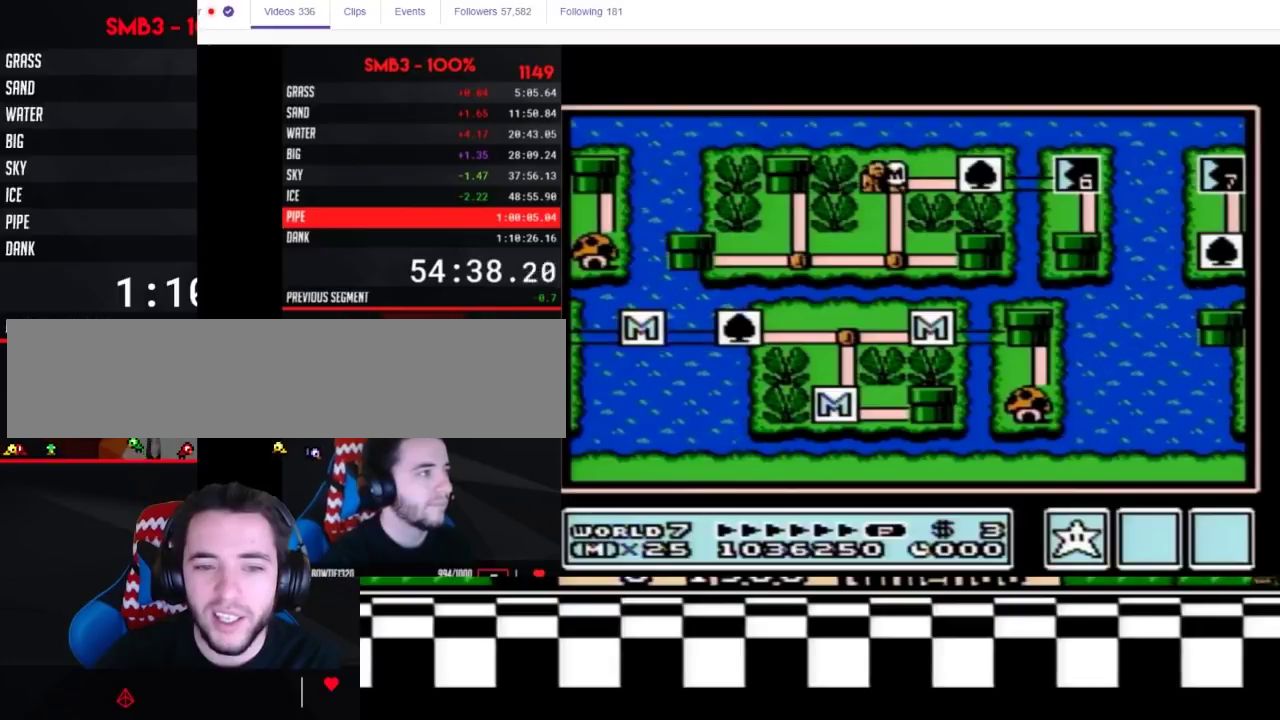
{"buttons": [], "events": [[483, "DPAD_RIGHT", "up"]]}
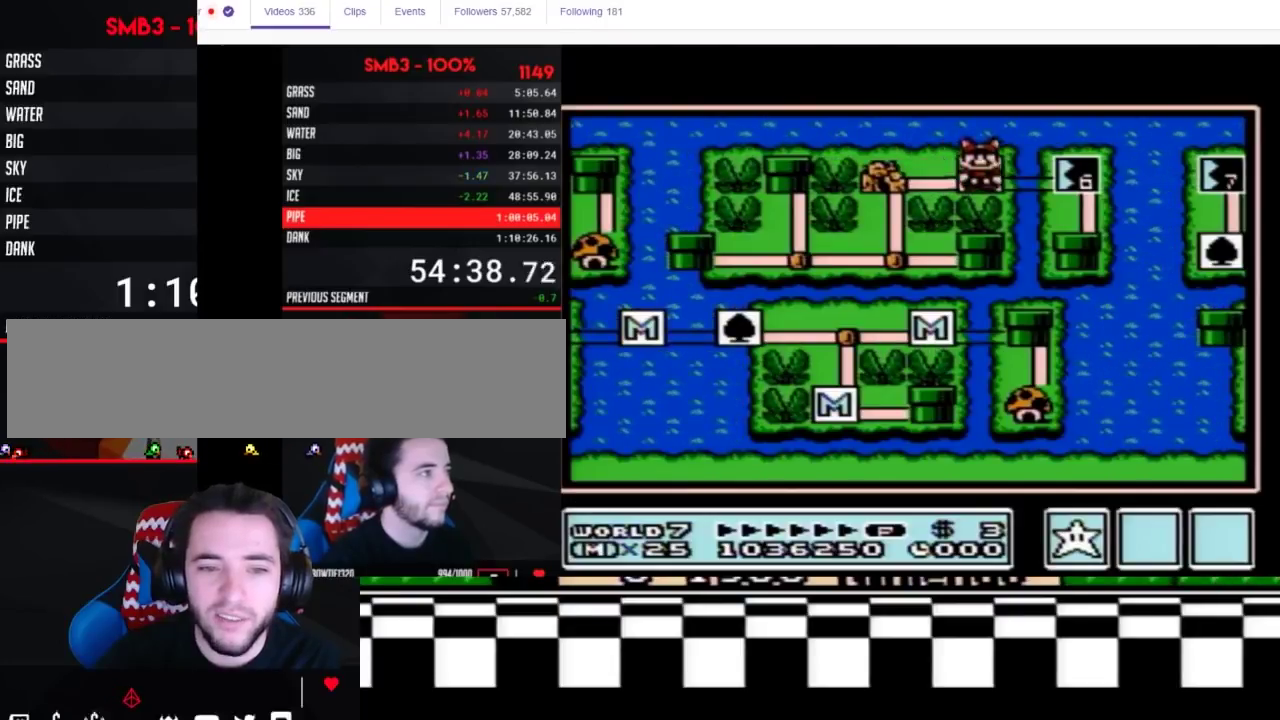
{"buttons": [], "events": [[50, "DPAD_RIGHT", "down"], [267, "DPAD_RIGHT", "up"], [333, "B", "down"], [400, "B", "up"]]}
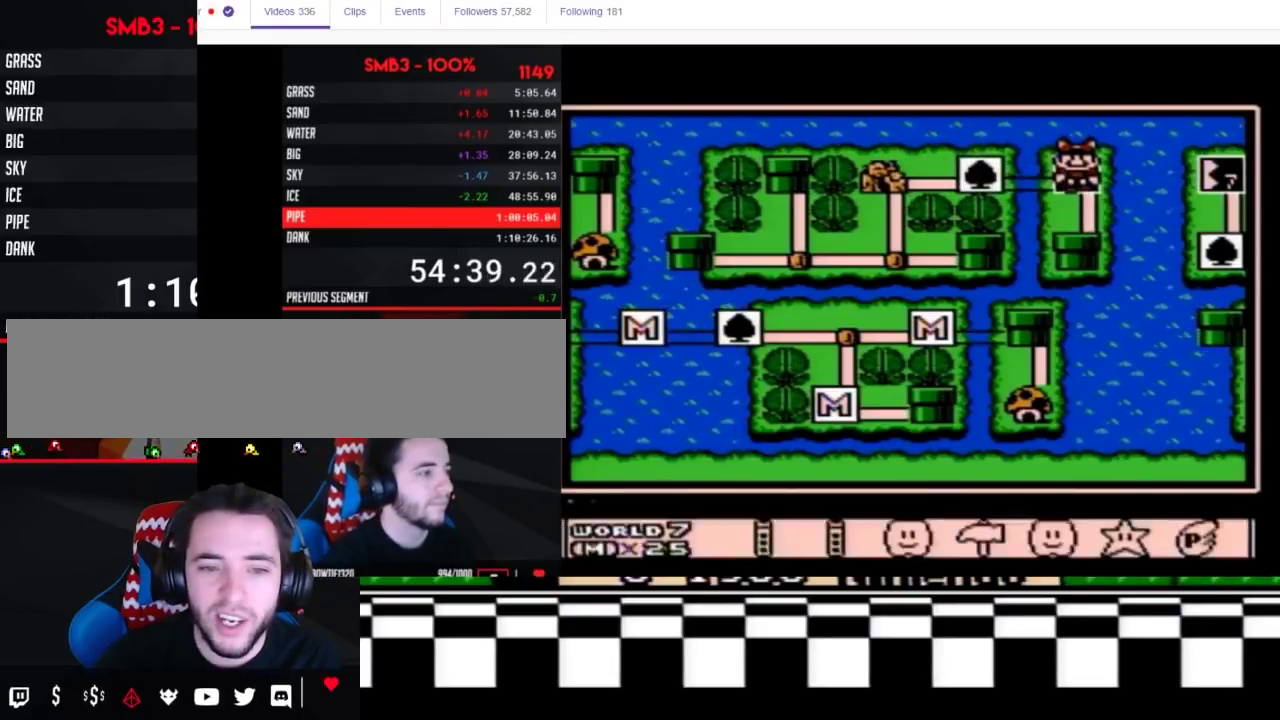
{"buttons": ["A"], "events": [[233, "DPAD_LEFT", "down"], [333, "DPAD_LEFT", "up"], [467, "A", "down"]]}
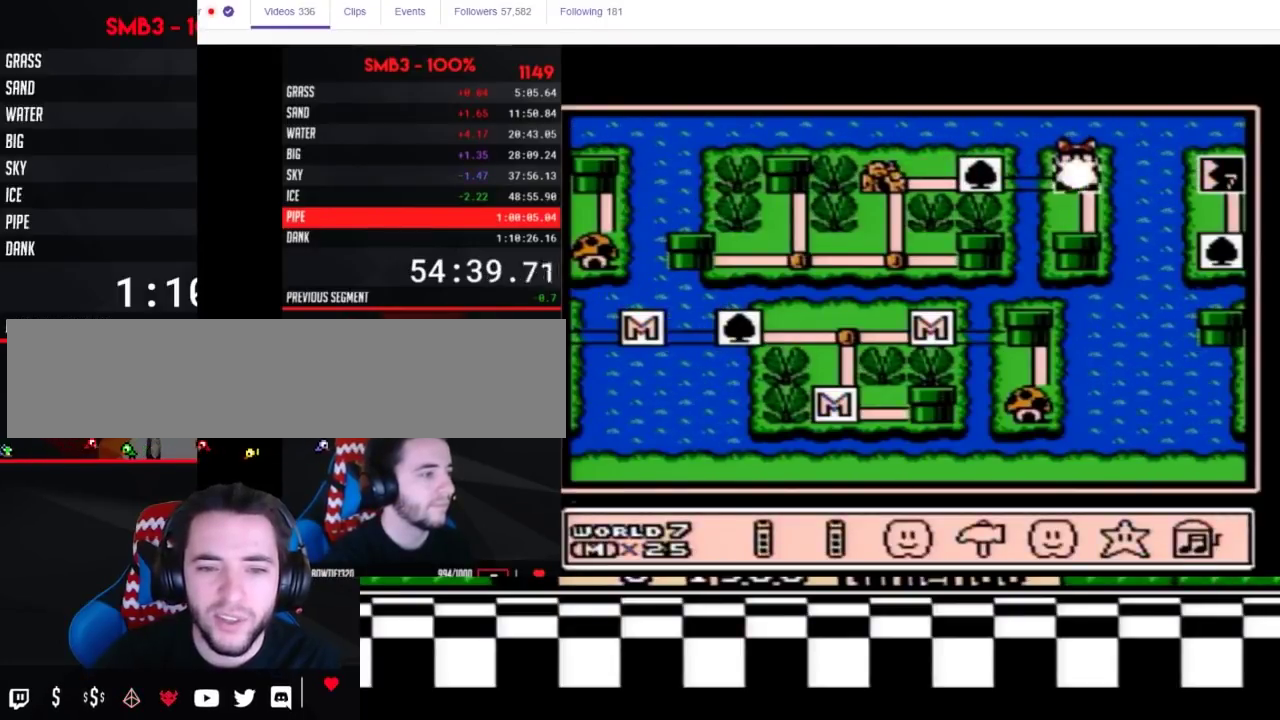
{"buttons": ["A"], "events": [[17, "A", "up"], [117, "A", "down"], [167, "A", "up"], [233, "A", "down"], [300, "A", "up"], [367, "A", "down"]]}
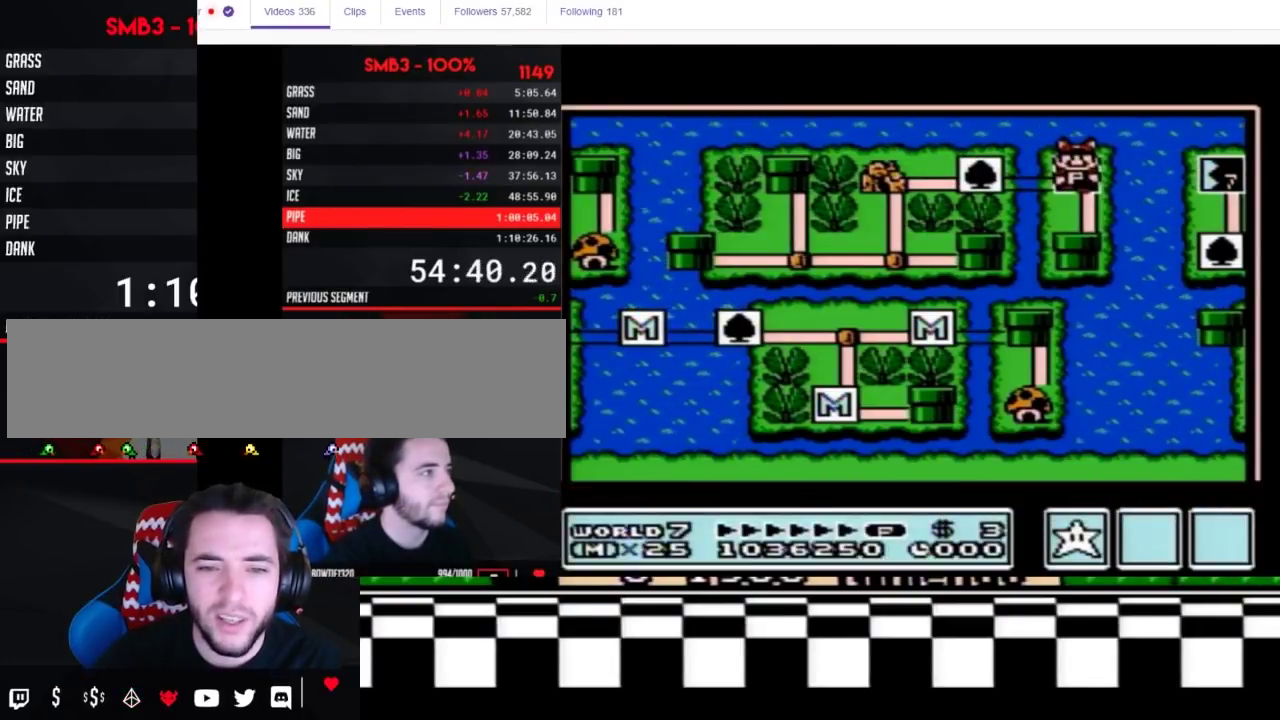
{"buttons": ["A"], "events": []}
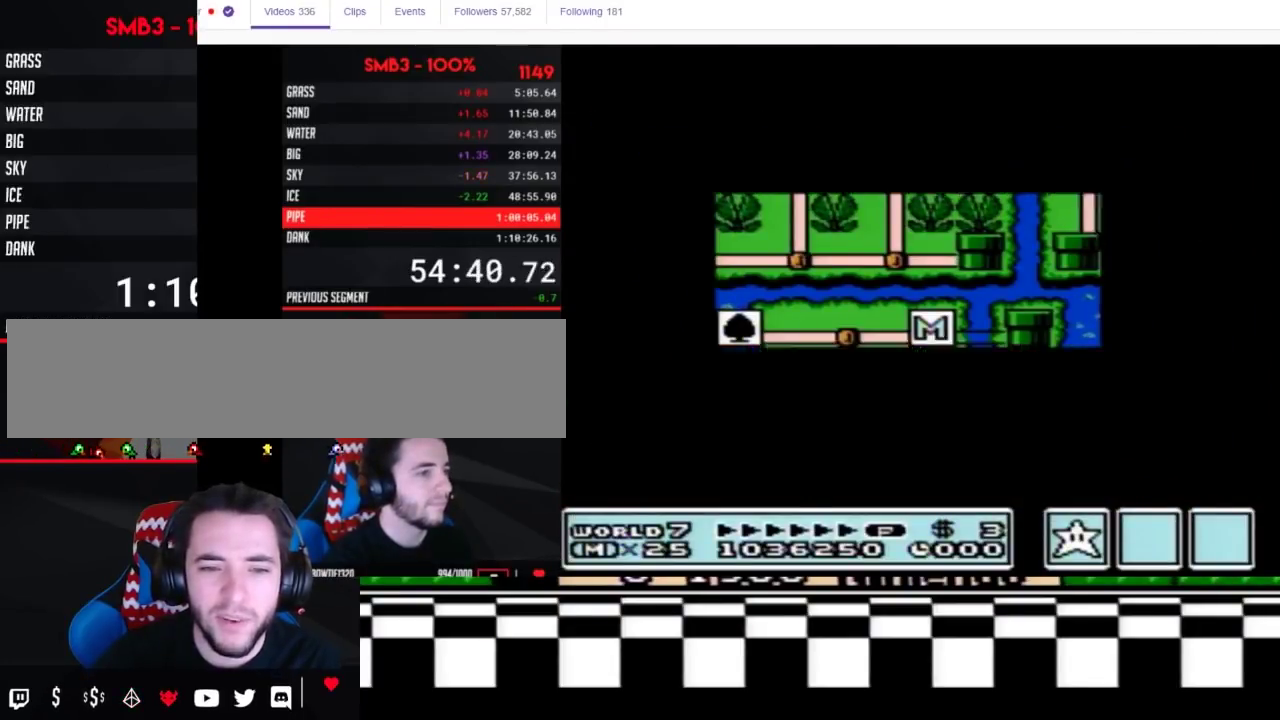
{"buttons": ["A"], "events": [[417, "A", "up"], [483, "A", "down"]]}
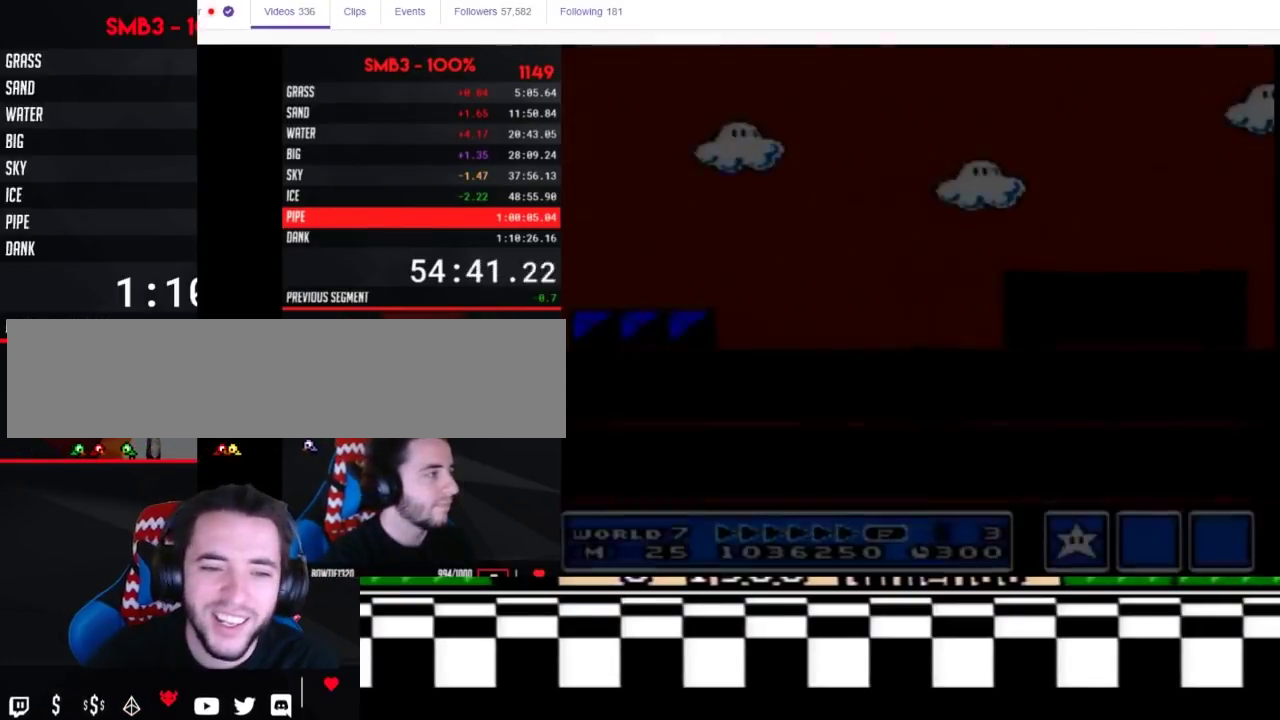
{"buttons": ["A", "B", "DPAD_RIGHT"], "events": [[17, "A", "up"], [17, "B", "down"], [300, "DPAD_RIGHT", "down"], [333, "A", "down"]]}
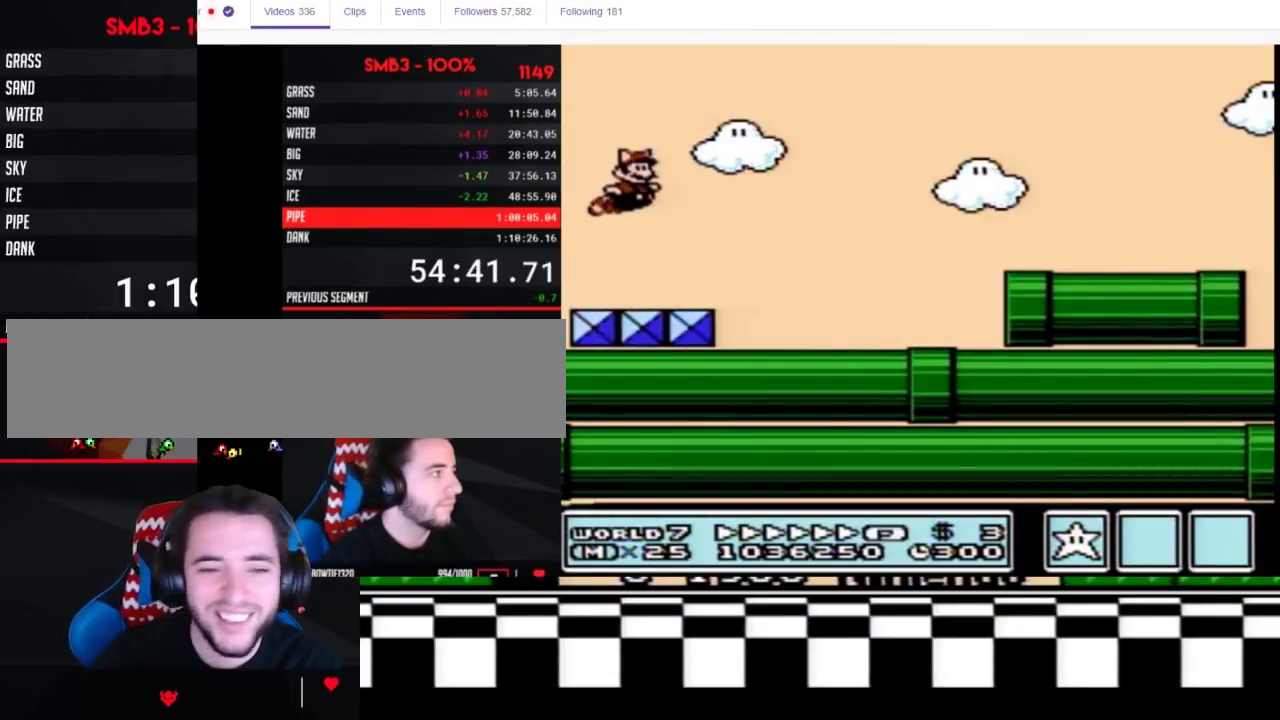
{"buttons": ["A", "B"], "events": [[167, "A", "up"], [167, "DPAD_RIGHT", "up"], [233, "A", "down"], [417, "A", "up"], [467, "A", "down"]]}
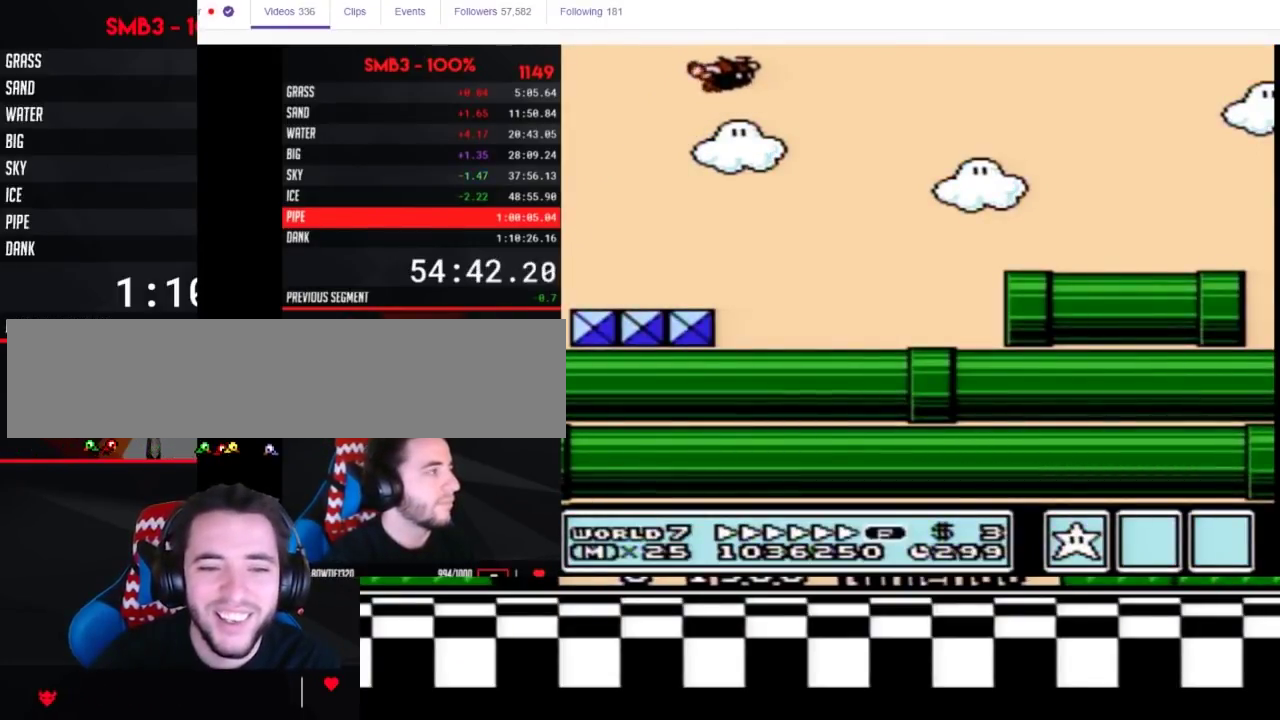
{"buttons": ["A", "B", "DPAD_RIGHT"], "events": [[33, "A", "up"], [100, "A", "down"], [150, "A", "up"], [200, "A", "down"], [267, "A", "up"], [333, "A", "down"], [383, "A", "up"], [417, "DPAD_RIGHT", "down"], [467, "A", "down"]]}
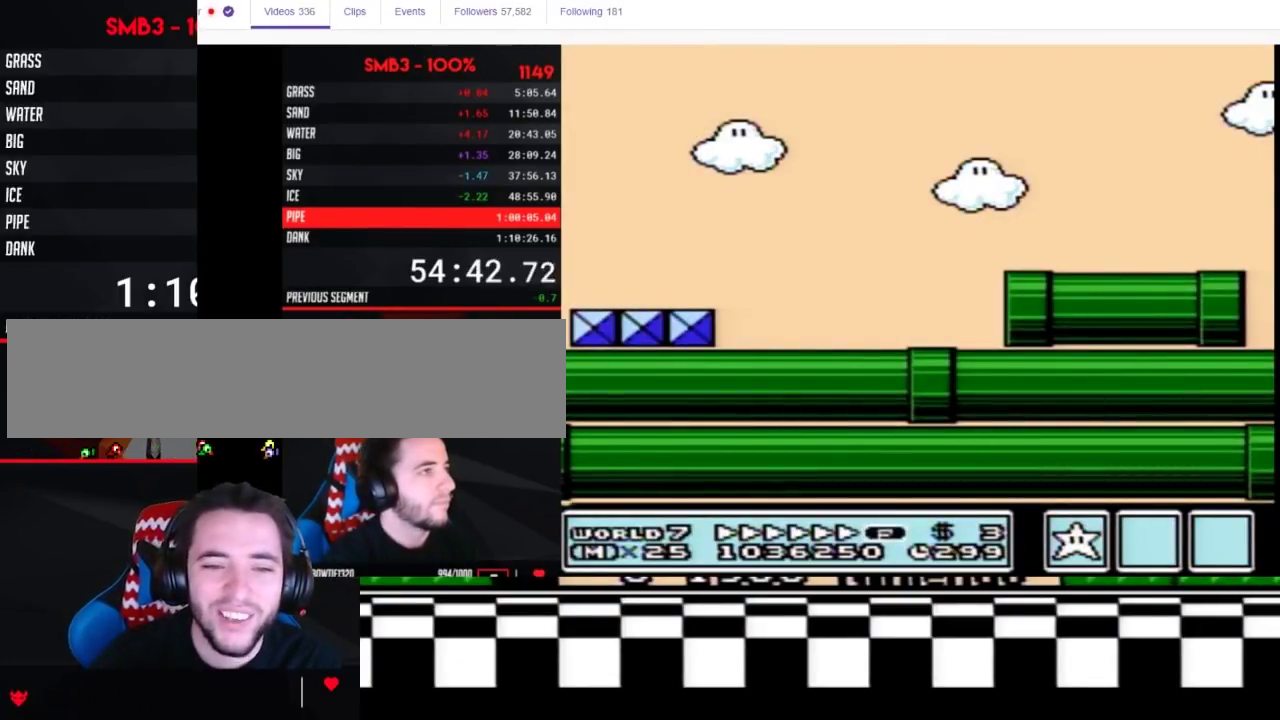
{"buttons": ["A", "B"], "events": [[17, "A", "up"], [200, "A", "down"], [383, "A", "up"], [450, "A", "down"], [483, "DPAD_RIGHT", "up"]]}
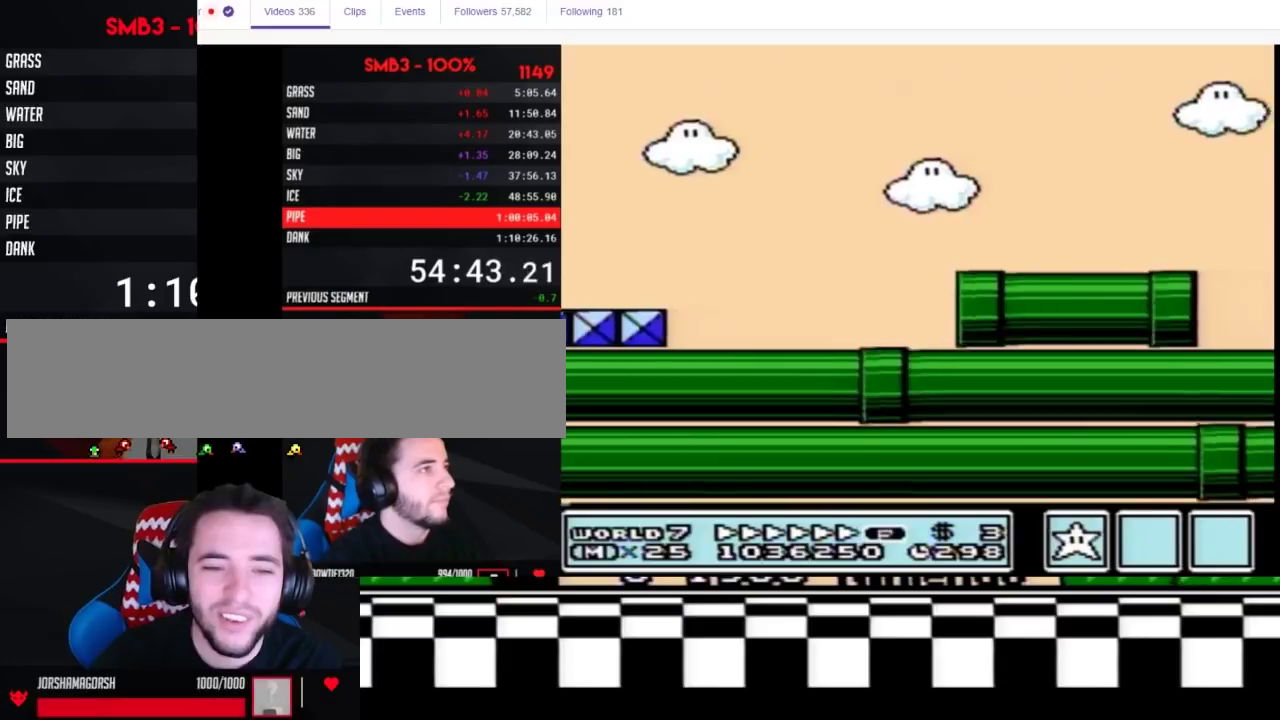
{"buttons": ["A", "B", "DPAD_RIGHT"], "events": [[117, "A", "up"], [200, "A", "down"], [333, "DPAD_RIGHT", "down"], [367, "A", "up"], [467, "A", "down"]]}
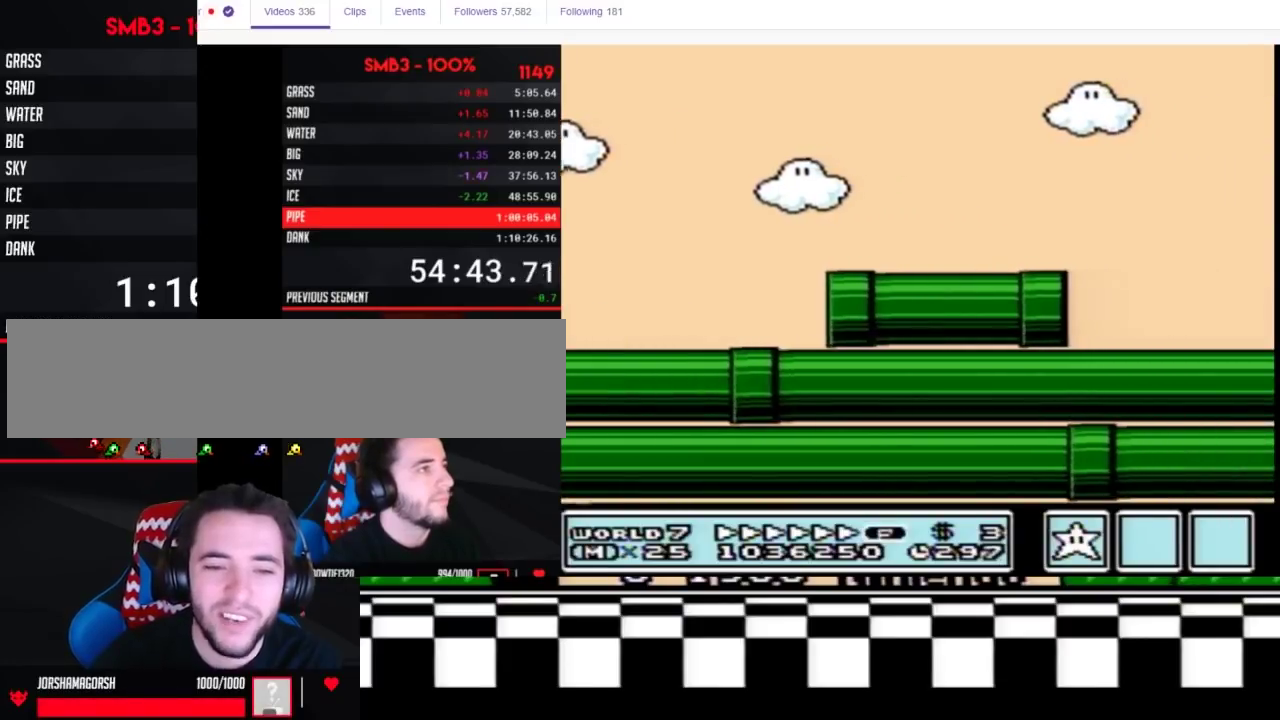
{"buttons": ["A", "B", "DPAD_RIGHT"], "events": [[117, "A", "up"], [200, "A", "down"], [267, "A", "up"], [317, "A", "down"], [383, "A", "up"], [450, "A", "down"]]}
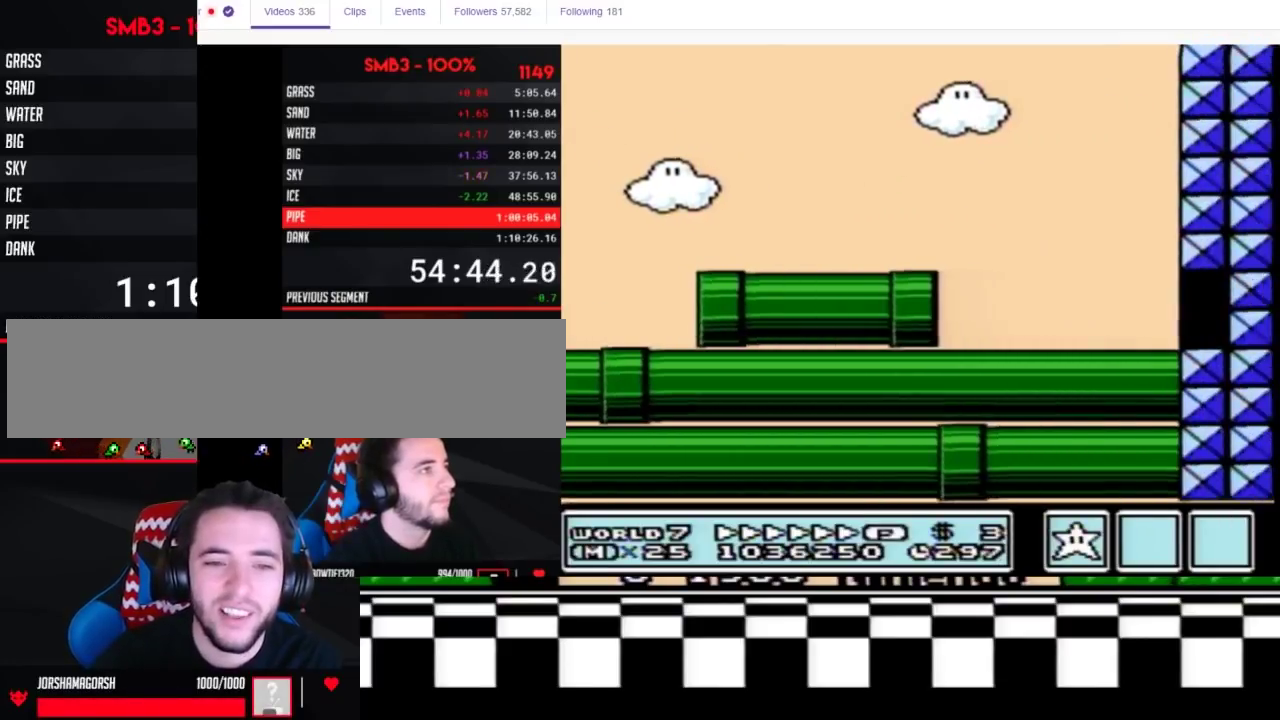
{"buttons": ["A", "B", "DPAD_RIGHT"], "events": [[17, "A", "up"], [83, "A", "down"], [133, "A", "up"], [200, "A", "down"], [267, "A", "up"], [333, "A", "down"], [400, "A", "up"], [467, "A", "down"]]}
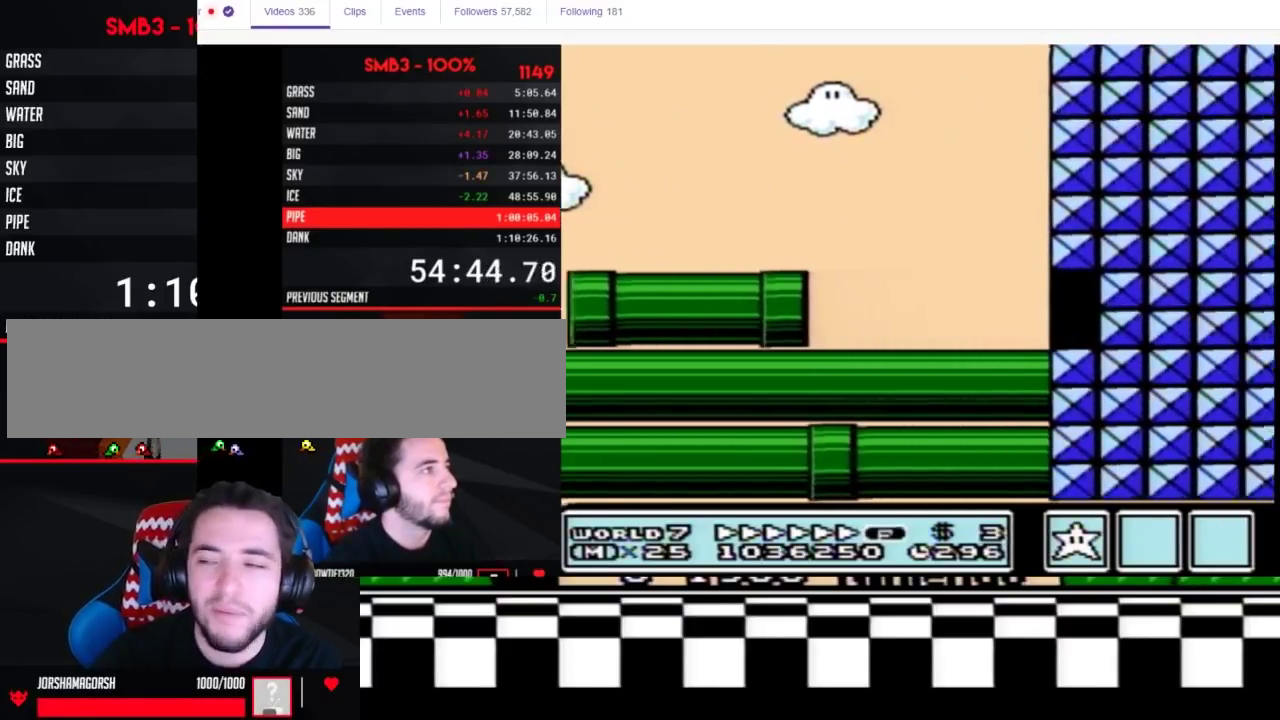
{"buttons": ["A", "B", "DPAD_RIGHT"], "events": [[50, "A", "up"], [117, "A", "down"], [233, "A", "up"], [300, "A", "down"]]}
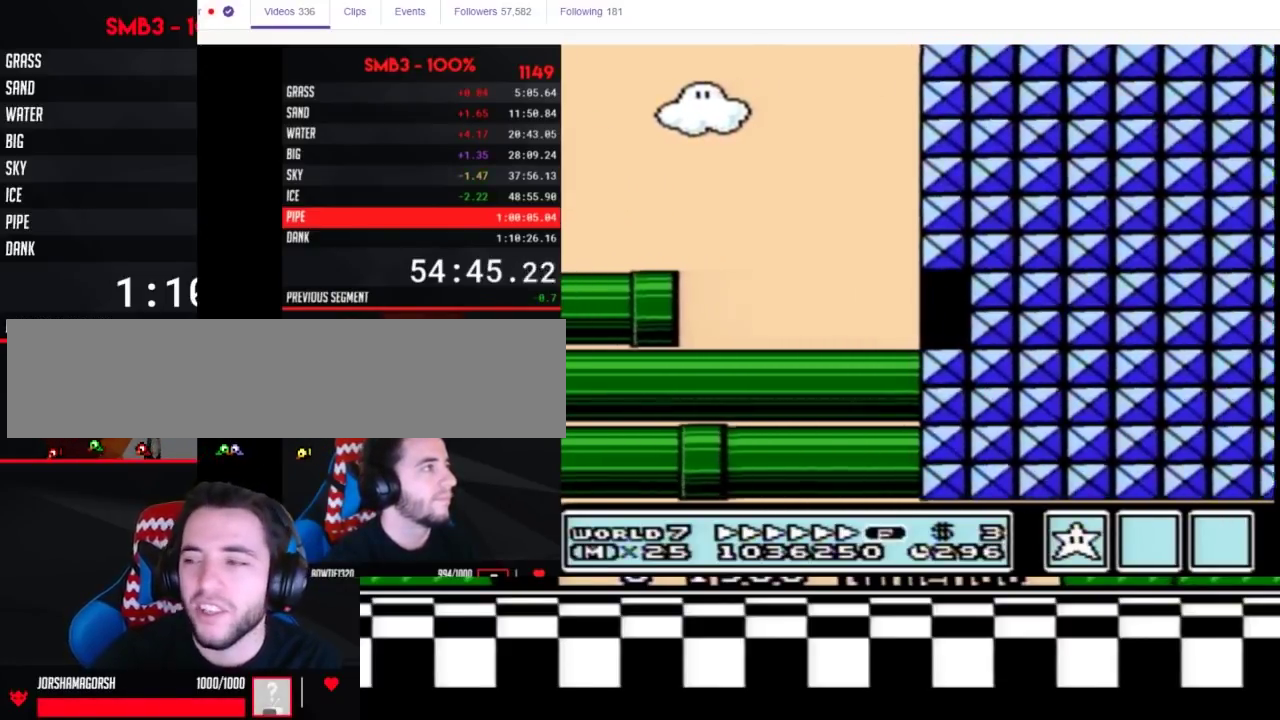
{"buttons": ["B", "DPAD_RIGHT"], "events": [[17, "A", "up"]]}
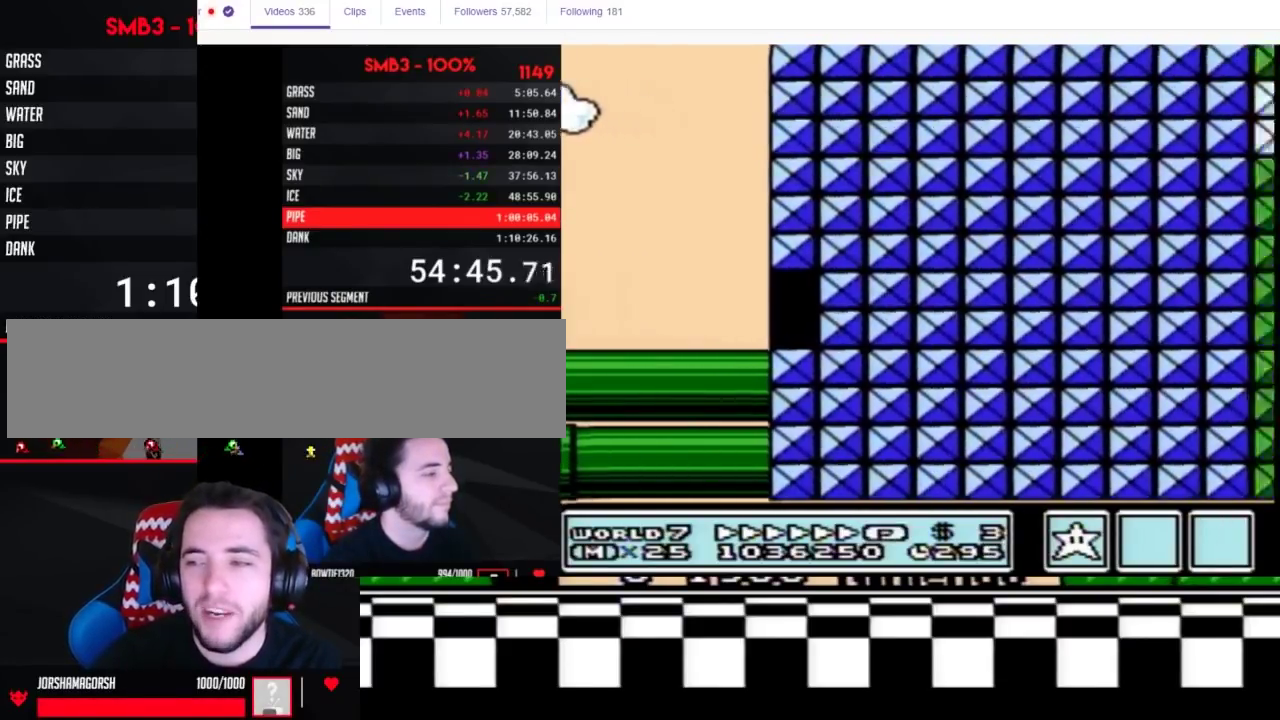
{"buttons": ["B", "DPAD_RIGHT"], "events": []}
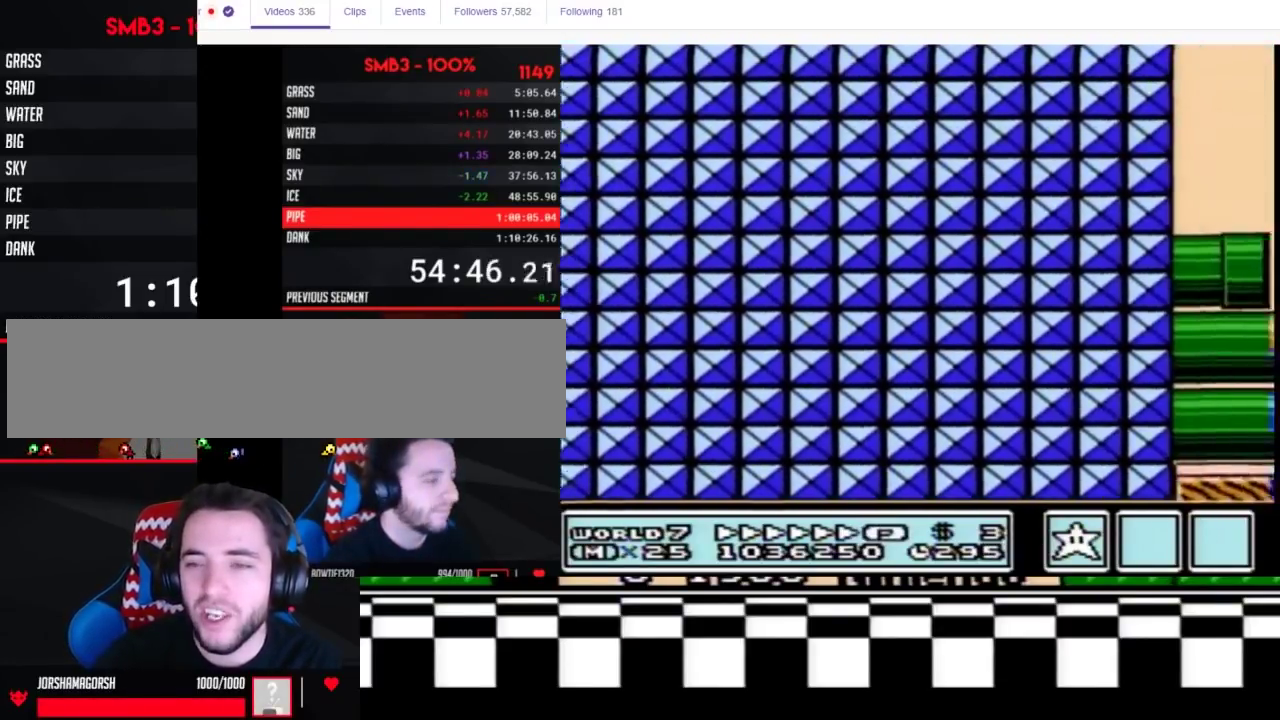
{"buttons": ["B", "DPAD_RIGHT"], "events": []}
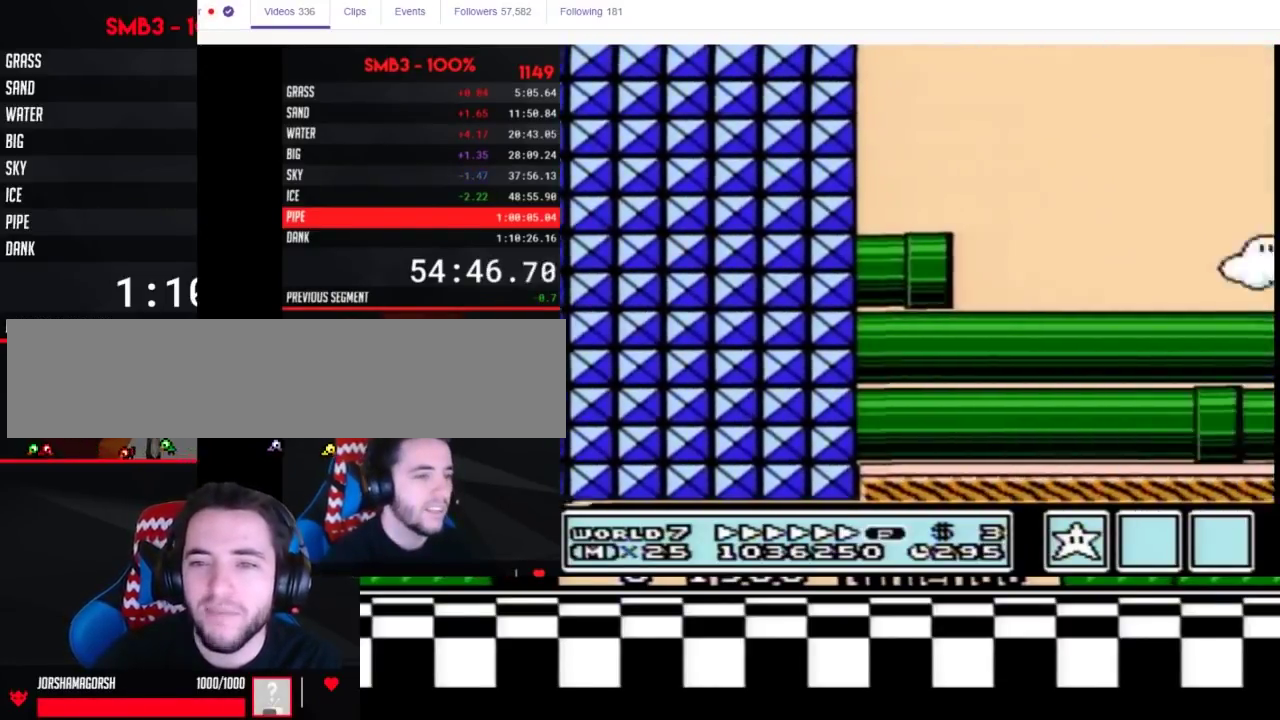
{"buttons": ["B", "DPAD_RIGHT"], "events": []}
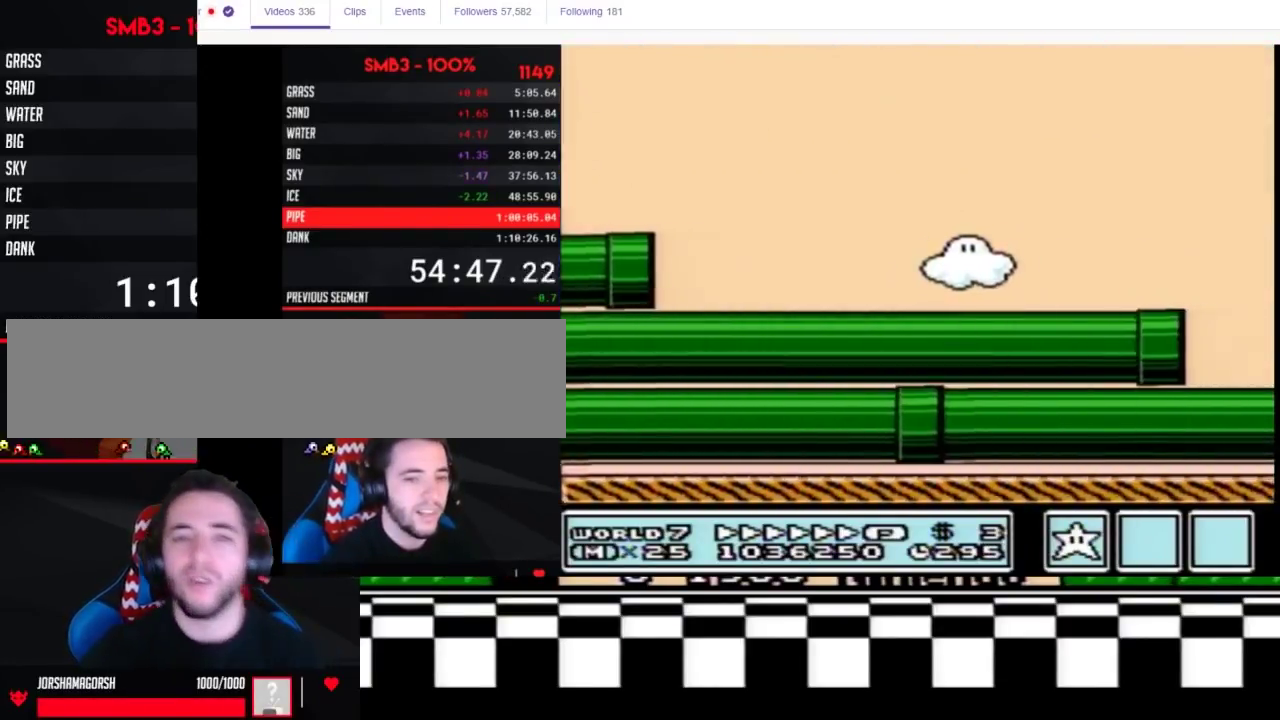
{"buttons": ["B", "DPAD_RIGHT"], "events": []}
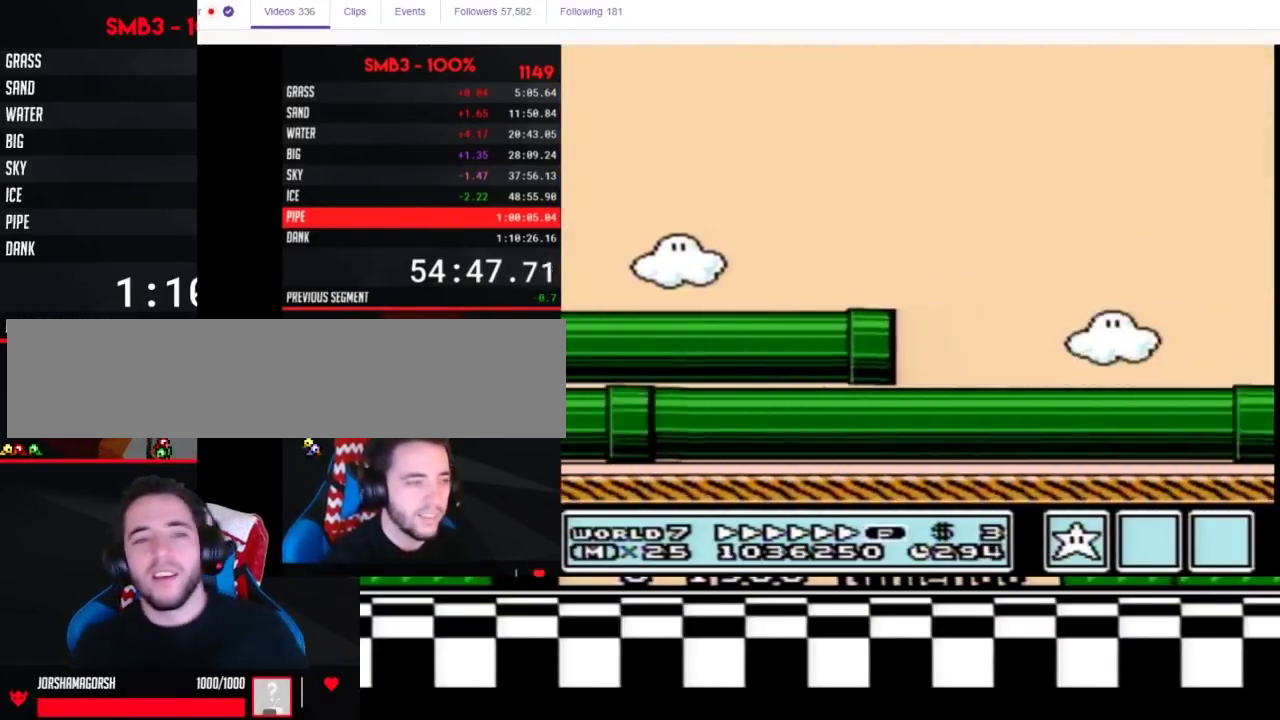
{"buttons": ["B", "DPAD_RIGHT"], "events": []}
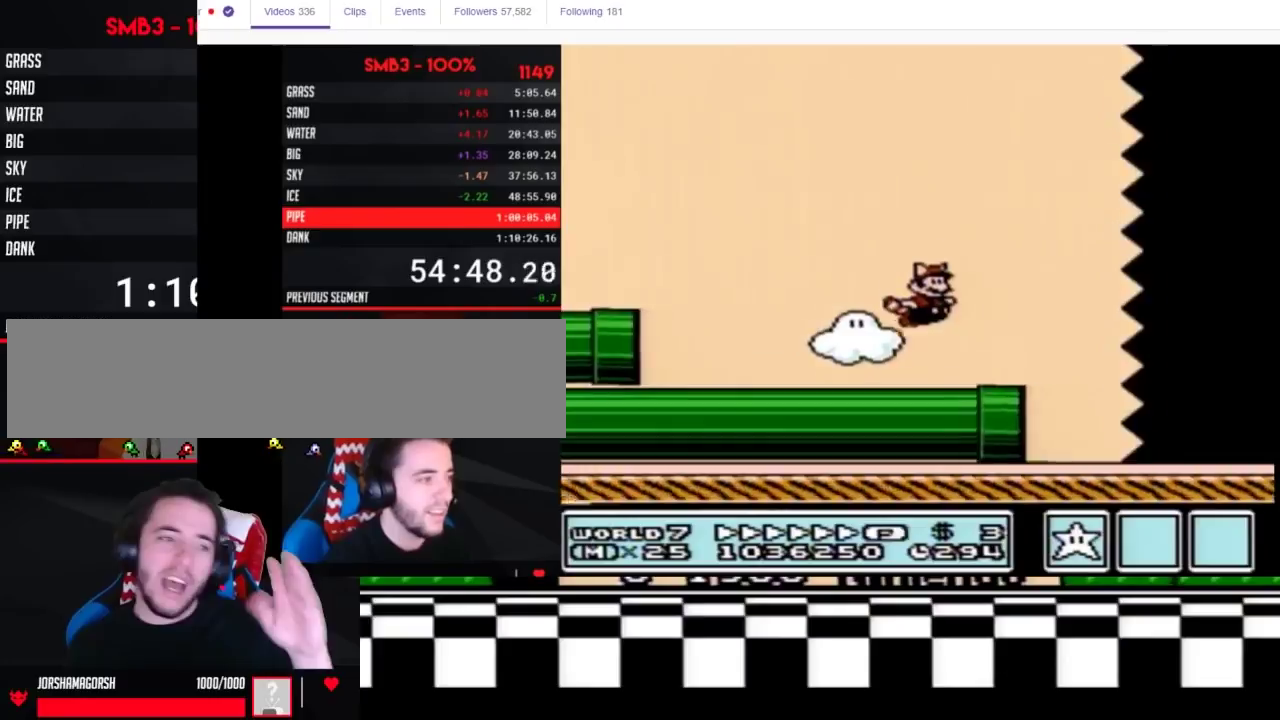
{"buttons": ["B", "DPAD_RIGHT"], "events": []}
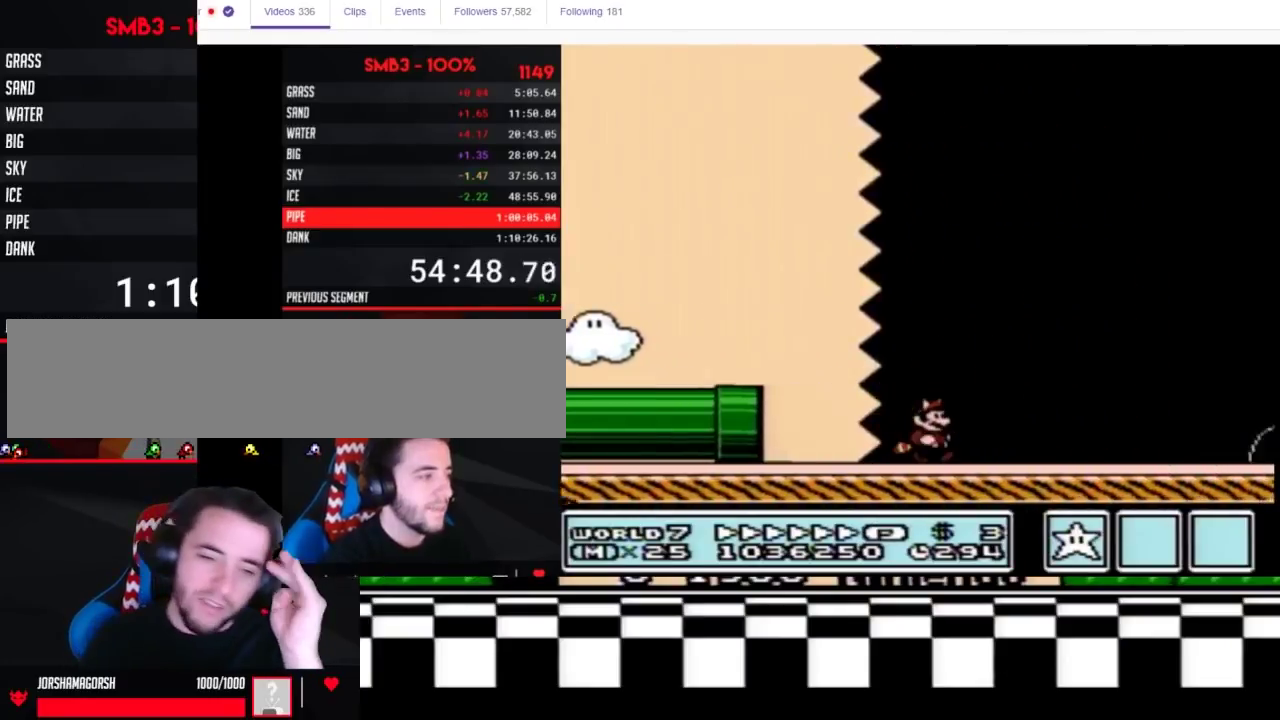
{"buttons": ["B", "DPAD_RIGHT"], "events": []}
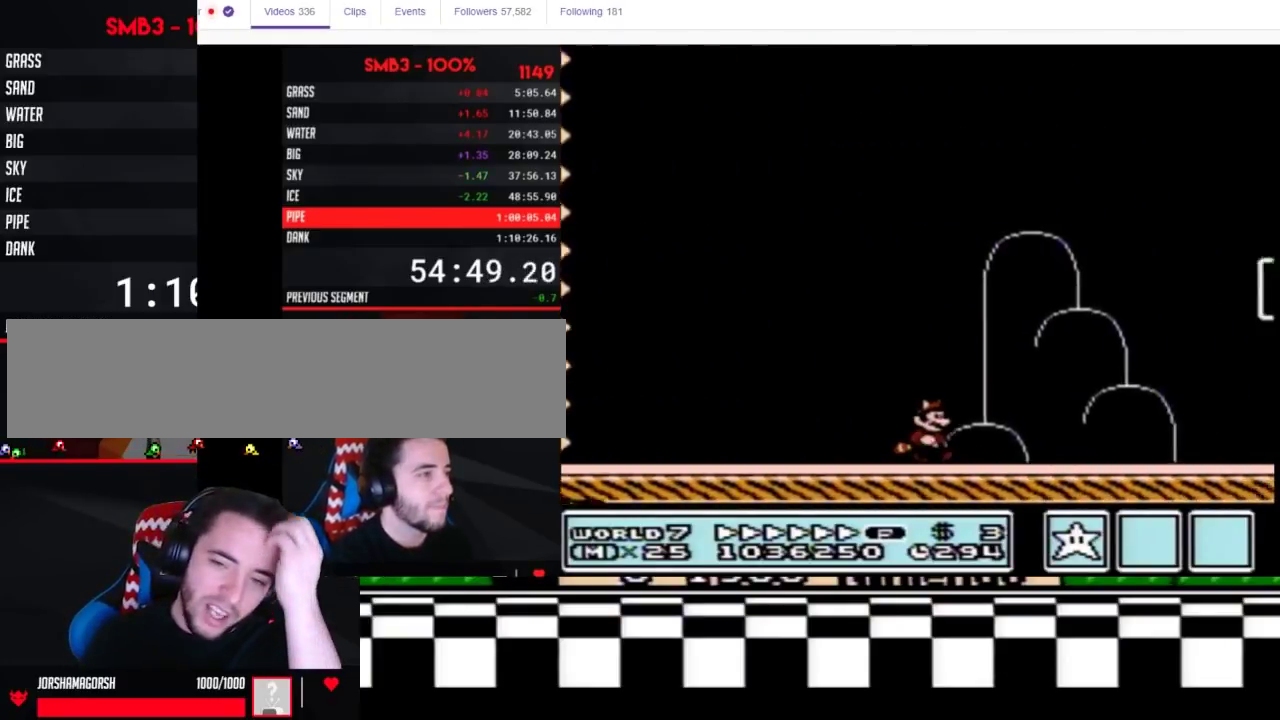
{"buttons": ["B", "DPAD_LEFT"], "events": [[367, "DPAD_LEFT", "down"], [367, "DPAD_RIGHT", "up"]]}
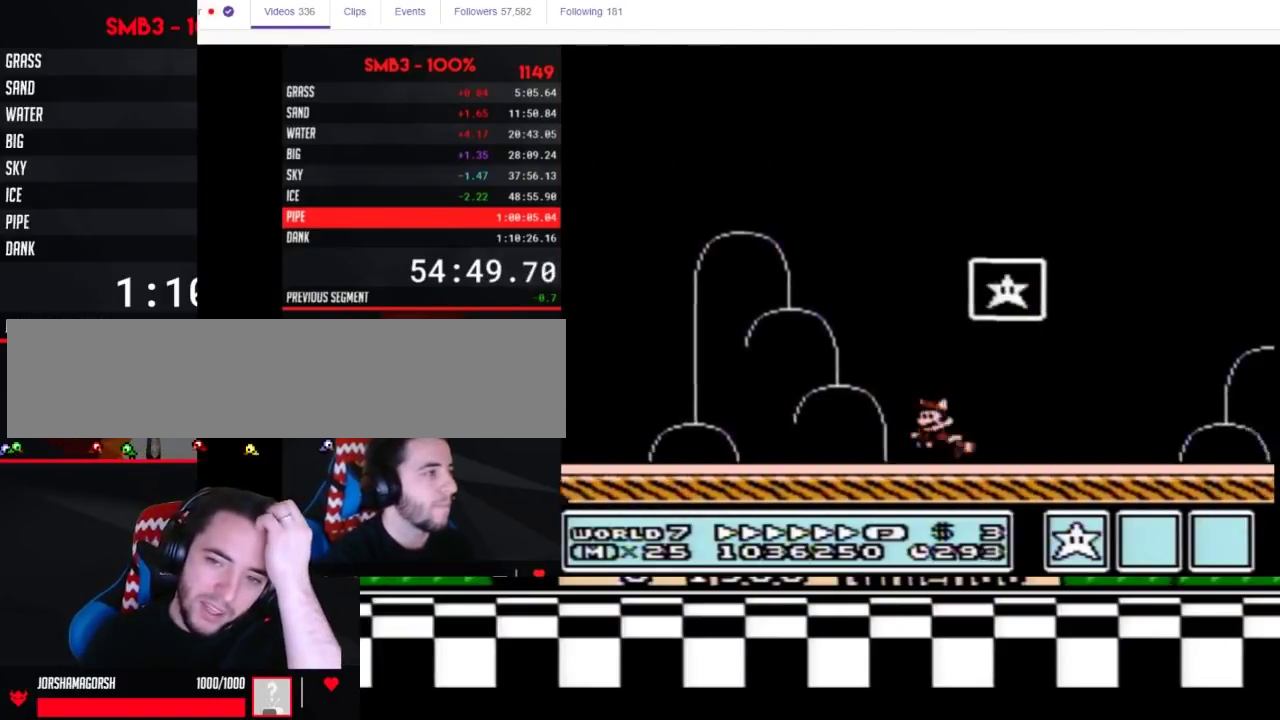
{"buttons": [], "events": [[50, "A", "down"], [50, "DPAD_LEFT", "up"], [50, "DPAD_RIGHT", "down"], [383, "A", "up"], [383, "B", "up"], [383, "DPAD_RIGHT", "up"]]}